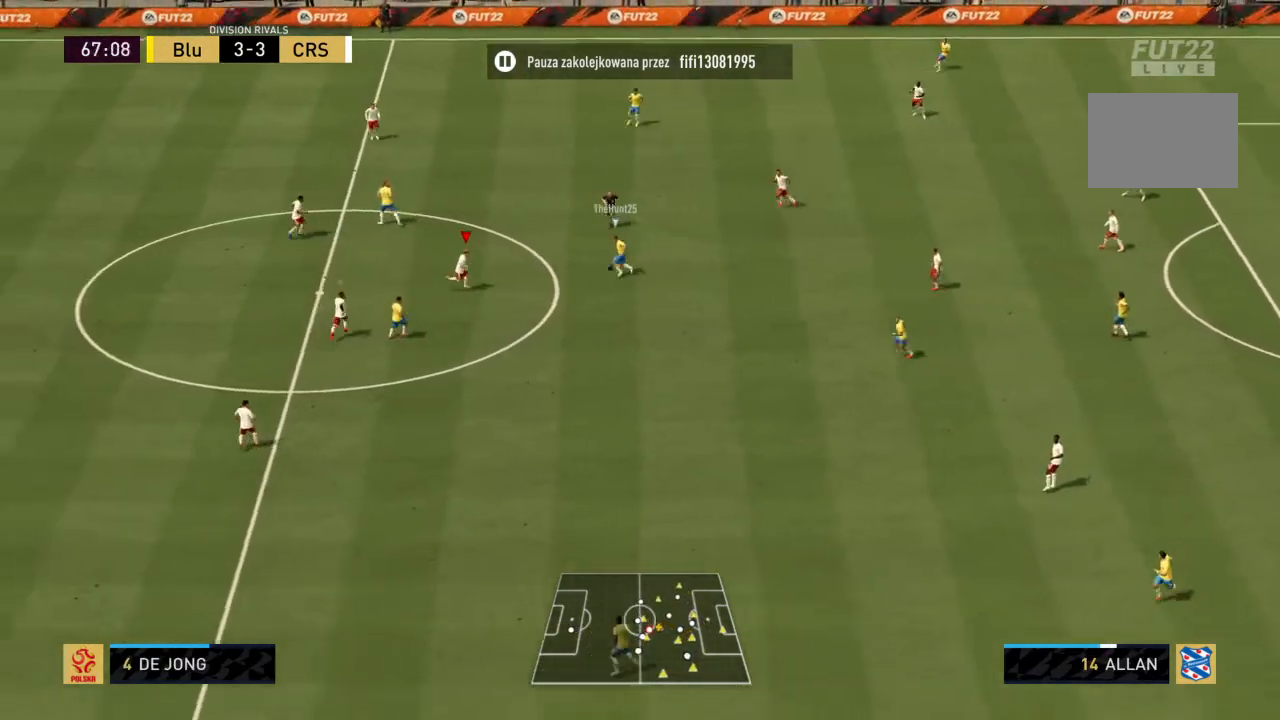
Gameplay with a controller (PlayStation layout); each line is a JSON object with the inputs held at the frame after it. "events" lists button and stick changes between this image and that frame as [ms after this image, input, new state], when the widget could be followed in between. Not read: L3 R3.
{"buttons": ["CIRCLE", "R2"], "left_stick": "up-right", "right_stick": "center", "events": [[234, "CIRCLE", "down"], [367, "left_stick", "up-right"]]}
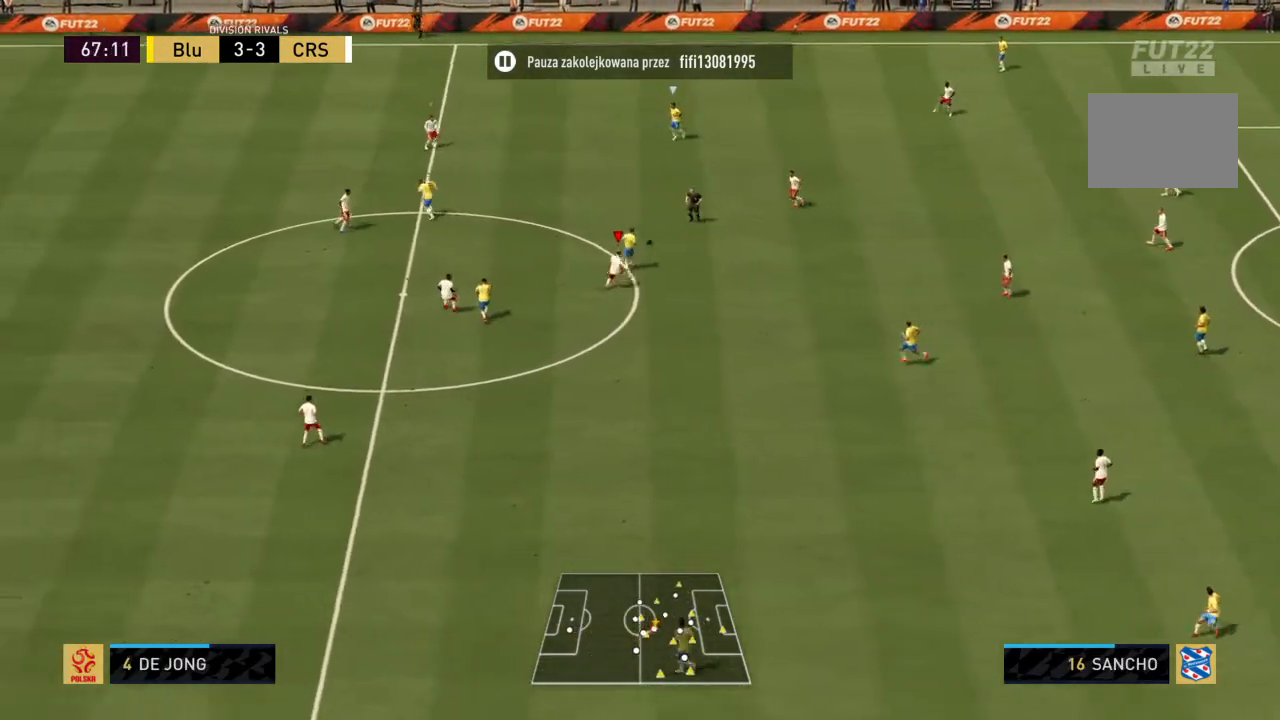
{"buttons": ["R2"], "left_stick": "right", "right_stick": "center", "events": [[167, "CIRCLE", "up"], [200, "L1", "down"], [367, "L1", "up"], [500, "left_stick", "right"]]}
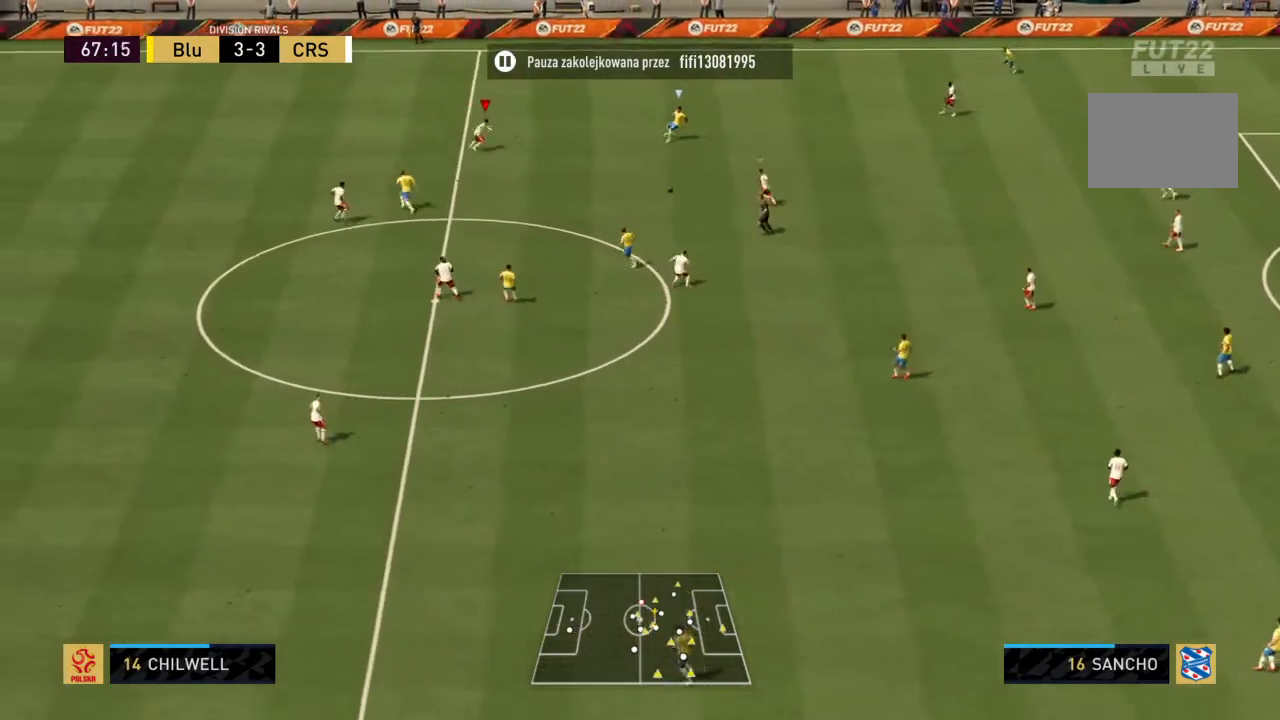
{"buttons": ["R2"], "left_stick": "right", "right_stick": "center", "events": []}
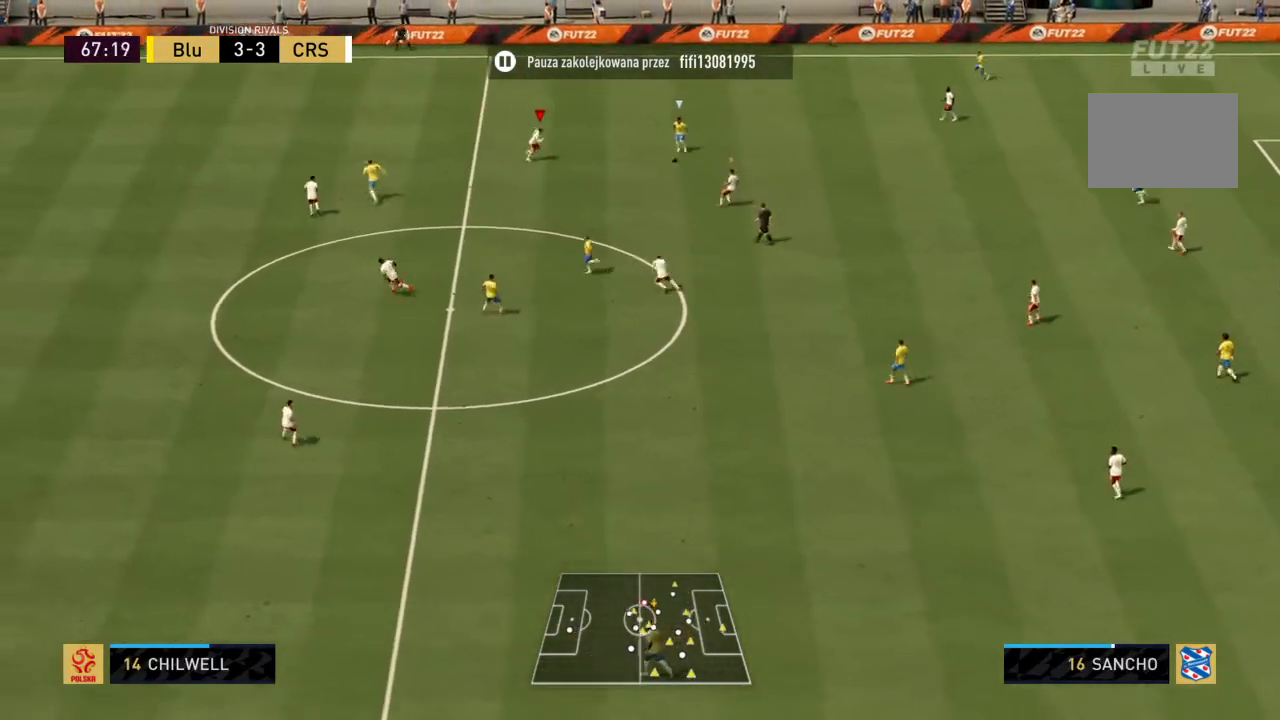
{"buttons": ["CIRCLE", "R2"], "left_stick": "right", "right_stick": "center", "events": [[334, "CIRCLE", "down"]]}
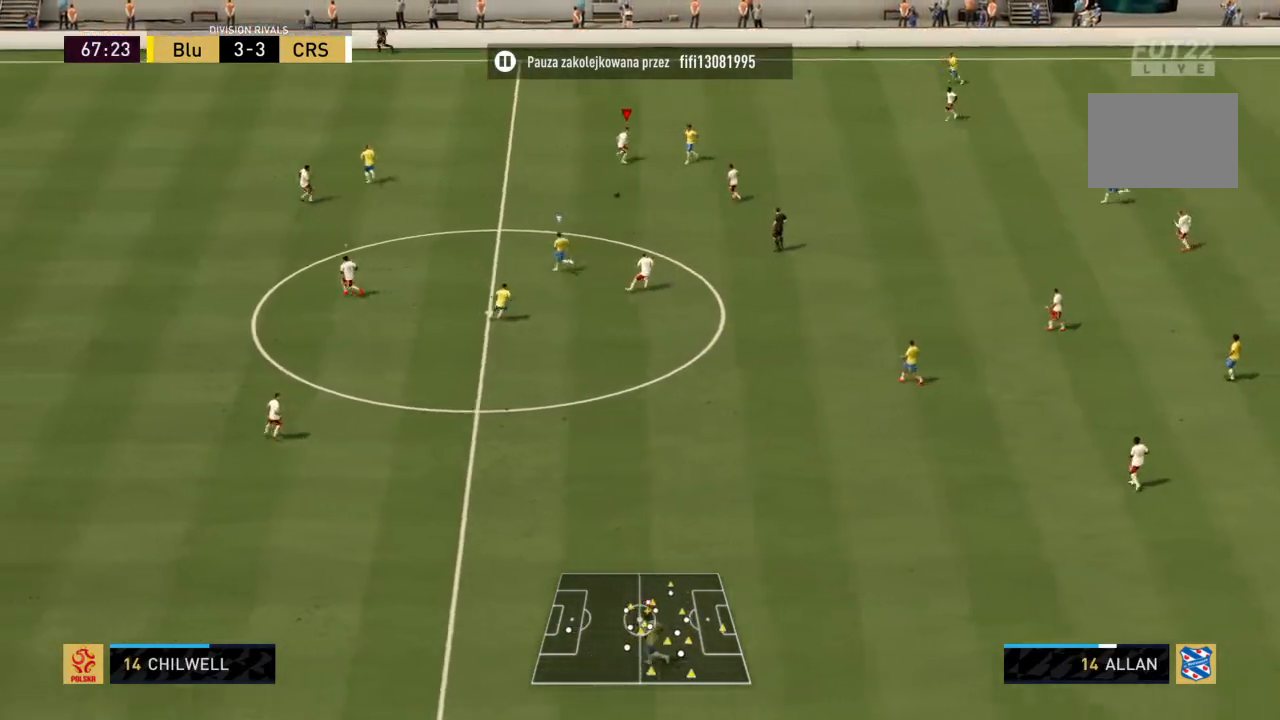
{"buttons": ["L1", "R2"], "left_stick": "up-right", "right_stick": "center", "events": [[367, "left_stick", "up-right"], [401, "CIRCLE", "up"], [467, "L1", "down"]]}